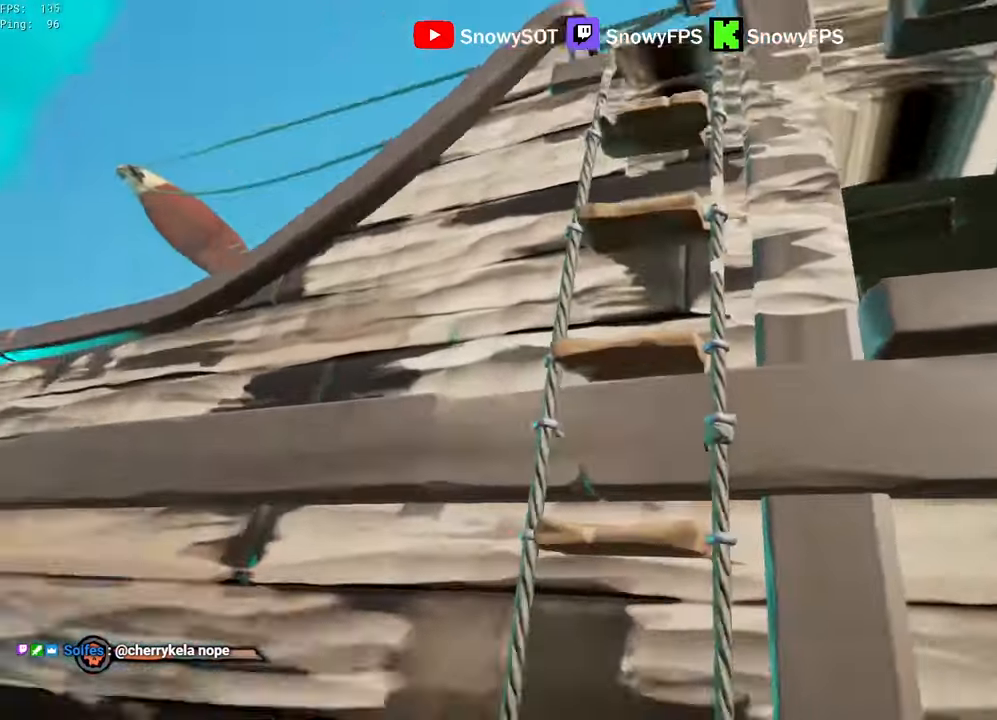
Gameplay with keyboard and mouse; each line is a JSON object with the keys and mouse buttons held at the frame after it. "events" lists presses ("down") and releases ("up") of "1", "2", "3", "4", "5", "a", "alt", "c", "caps_lock", "ctrl", "d", "e", "f", "g", "q", "r", "s", "shift", "space", "t", "tab", "v", "w", "x", "z", "mouse_left", "mouse_wheel" and "mouse_right" between this image and that frame as [ms after this image, input, new state], when the widget could be followed in between. "mouse_left", "mouse_wheel", "mouse_right" = the "left", "wheel", "right" buttons of the "mouse" list. No other keys are recorded. "wheel" means that the mouse wheel is clicked or scrolled. "mouse_move" is the direction in which the mouse moves at that frame (one of eight, or "still"), when it could be read.
{"keys": ["a", "w"], "mouse": [], "mouse_move": "left", "events": [[100, "a", "down"]]}
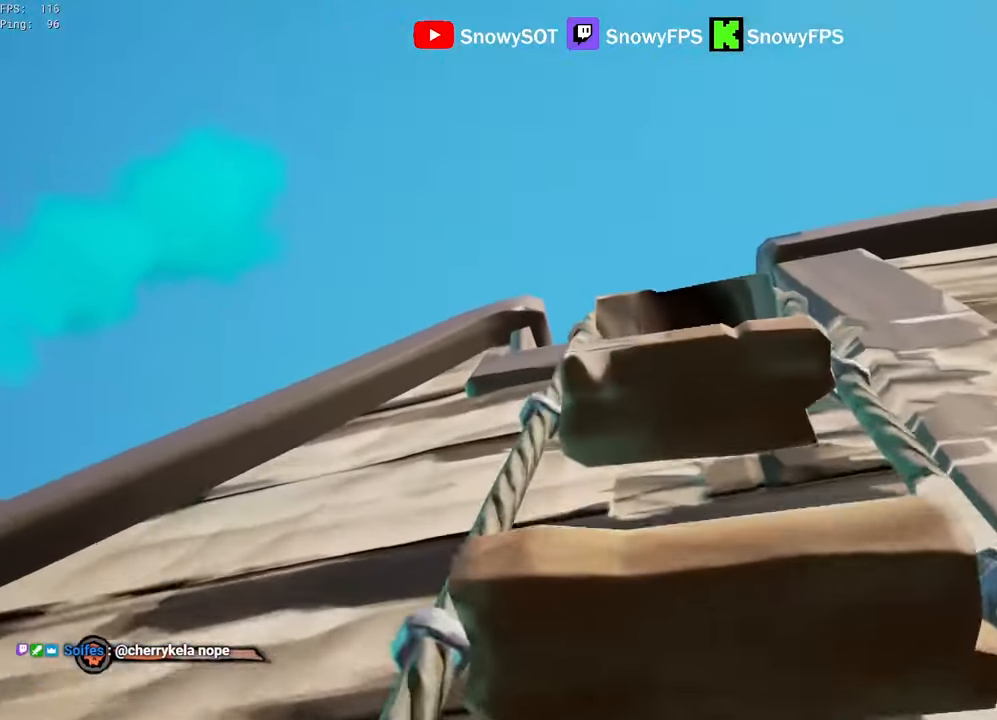
{"keys": ["a"], "mouse": ["right"], "mouse_move": "right", "events": [[333, "f", "down"], [383, "w", "up"], [433, "f", "up"], [483, "mouse_right", "down"]]}
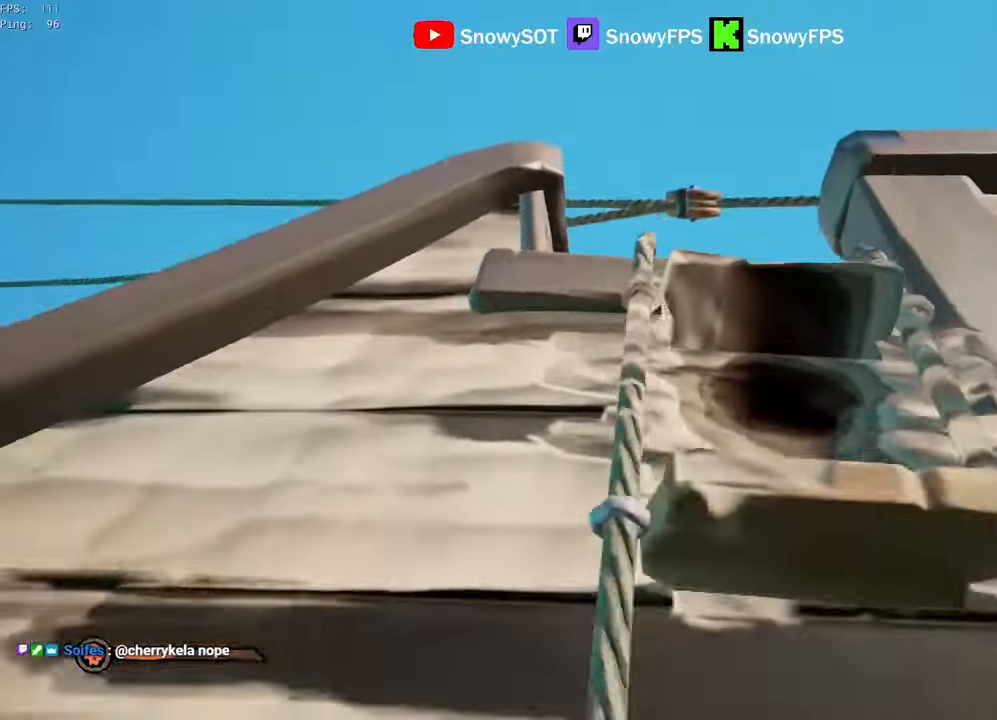
{"keys": ["a", "w"], "mouse": [], "mouse_move": "down-left", "events": [[117, "mouse_right", "up"], [400, "w", "down"]]}
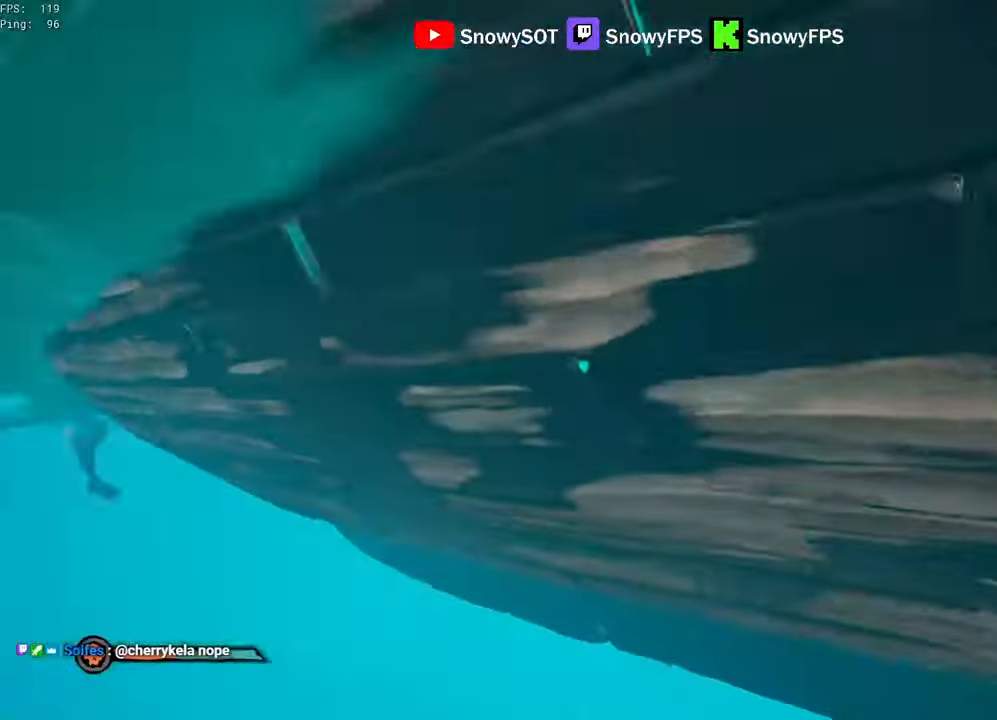
{"keys": ["a", "shift", "w"], "mouse": [], "mouse_move": "still", "events": [[50, "a", "up"], [133, "shift", "down"], [317, "a", "down"]]}
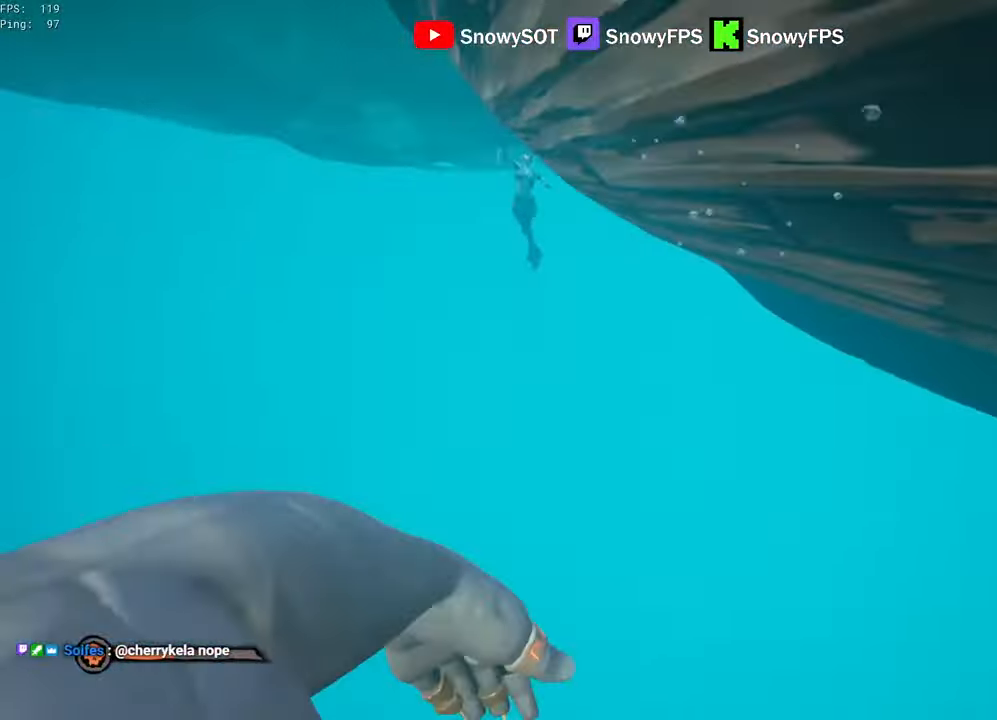
{"keys": ["w"], "mouse": [], "mouse_move": "up", "events": [[200, "a", "up"], [300, "a", "down"], [433, "shift", "up"], [483, "a", "up"]]}
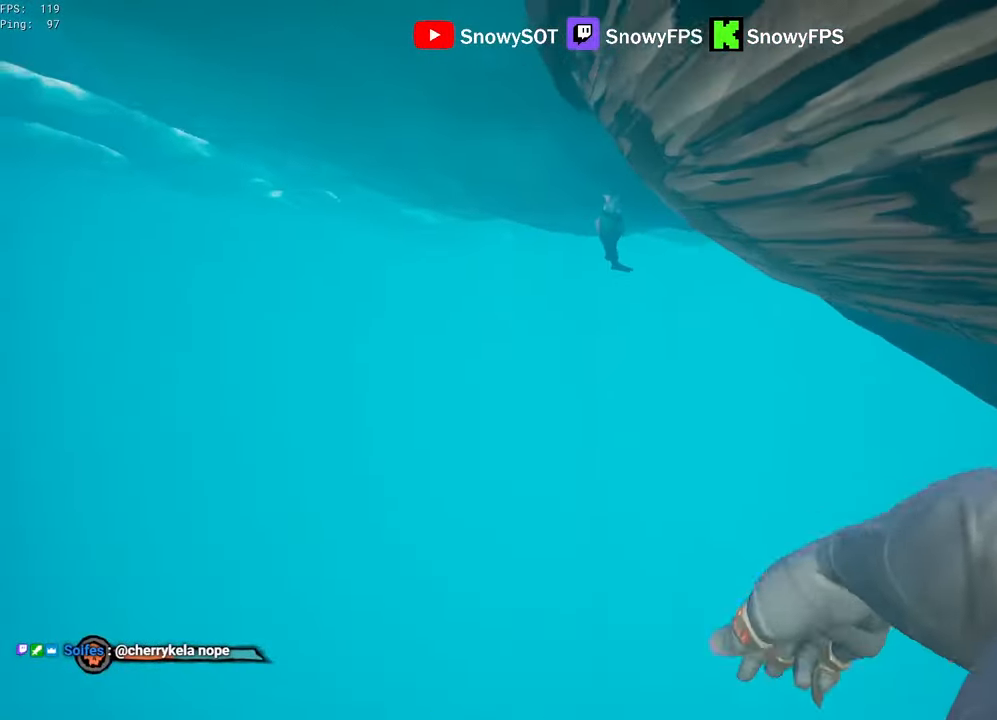
{"keys": ["shift", "w"], "mouse": [], "mouse_move": "up", "events": [[117, "shift", "down"], [267, "a", "down"], [400, "a", "up"]]}
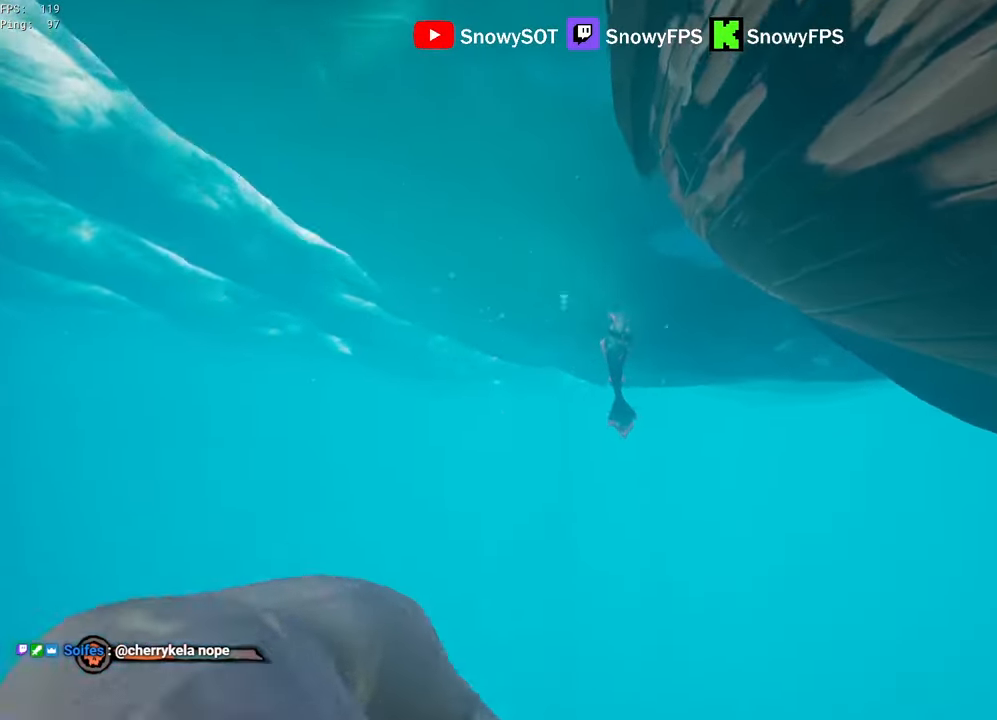
{"keys": ["w"], "mouse": [], "mouse_move": "still", "events": [[467, "shift", "up"]]}
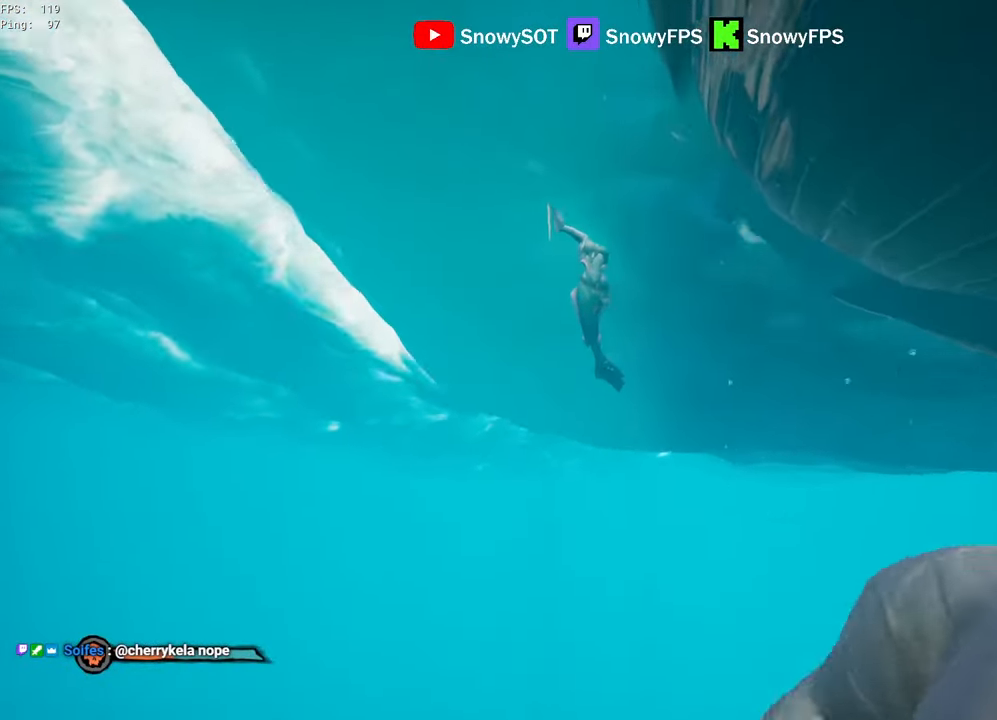
{"keys": ["a", "space", "w"], "mouse": [], "mouse_move": "up", "events": [[100, "a", "down"], [300, "space", "down"]]}
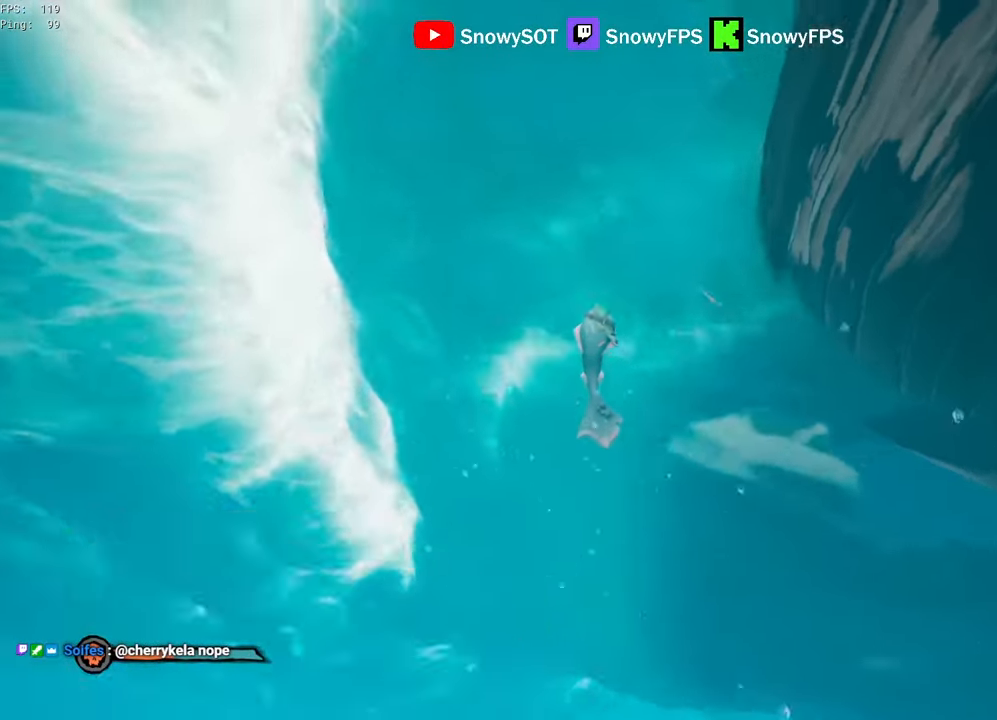
{"keys": ["a", "space", "w"], "mouse": [], "mouse_move": "still", "events": []}
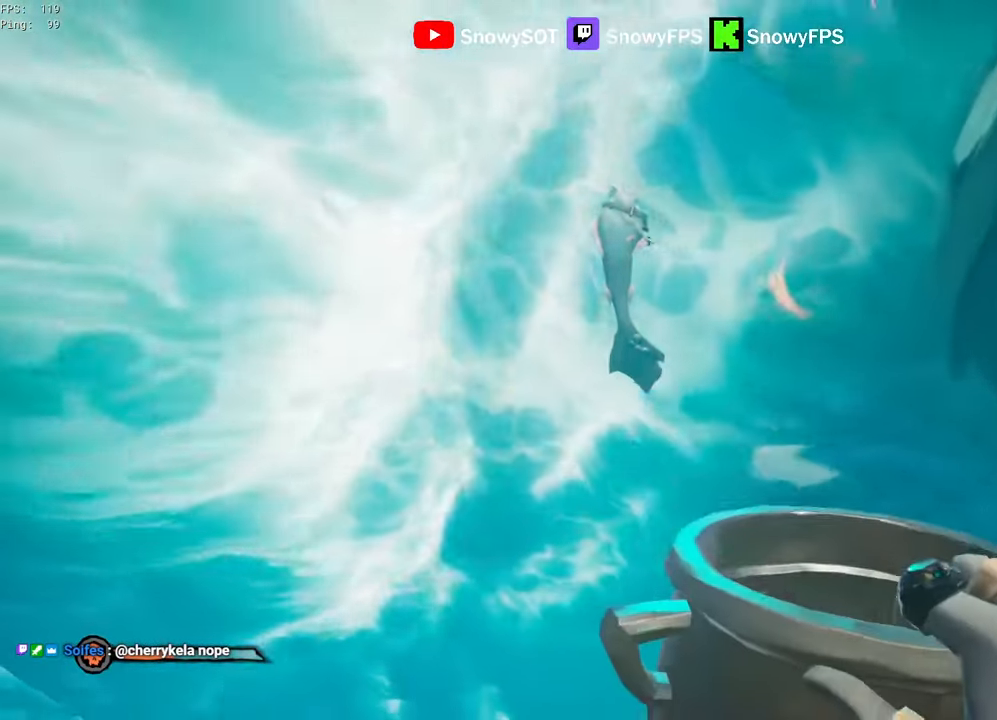
{"keys": ["shift", "space", "w"], "mouse": [], "mouse_move": "up-right", "events": [[283, "a", "up"], [417, "shift", "down"]]}
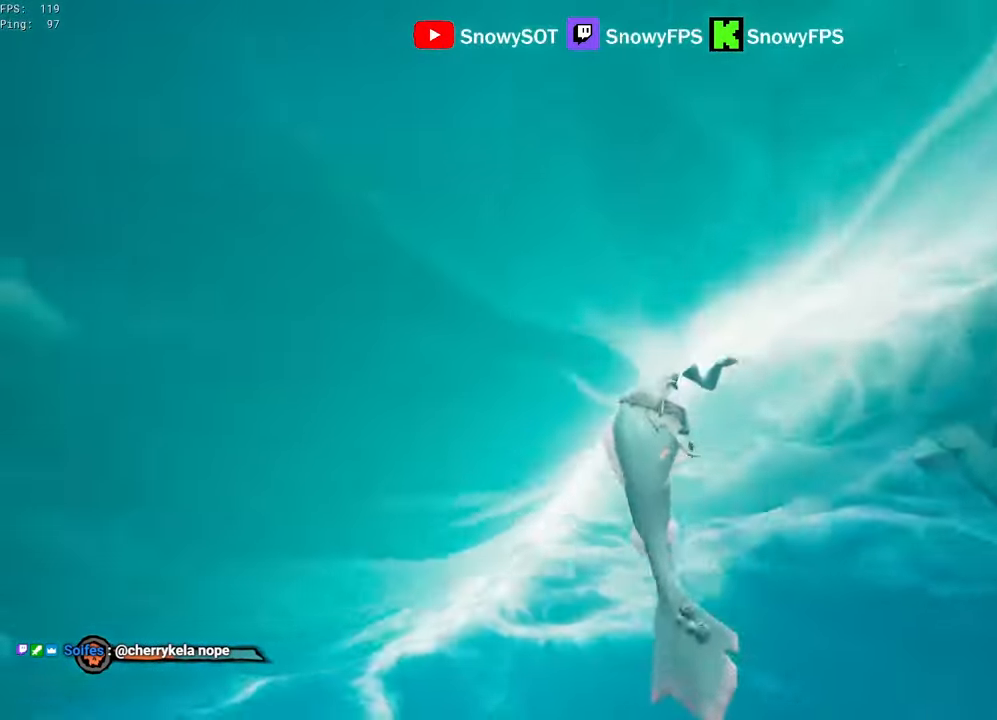
{"keys": ["f", "space"], "mouse": [], "mouse_move": "down", "events": [[100, "a", "down"], [100, "shift", "up"], [150, "f", "down"], [200, "f", "up"], [300, "f", "down"], [333, "f", "up"], [433, "f", "down"], [483, "a", "up"], [483, "w", "up"]]}
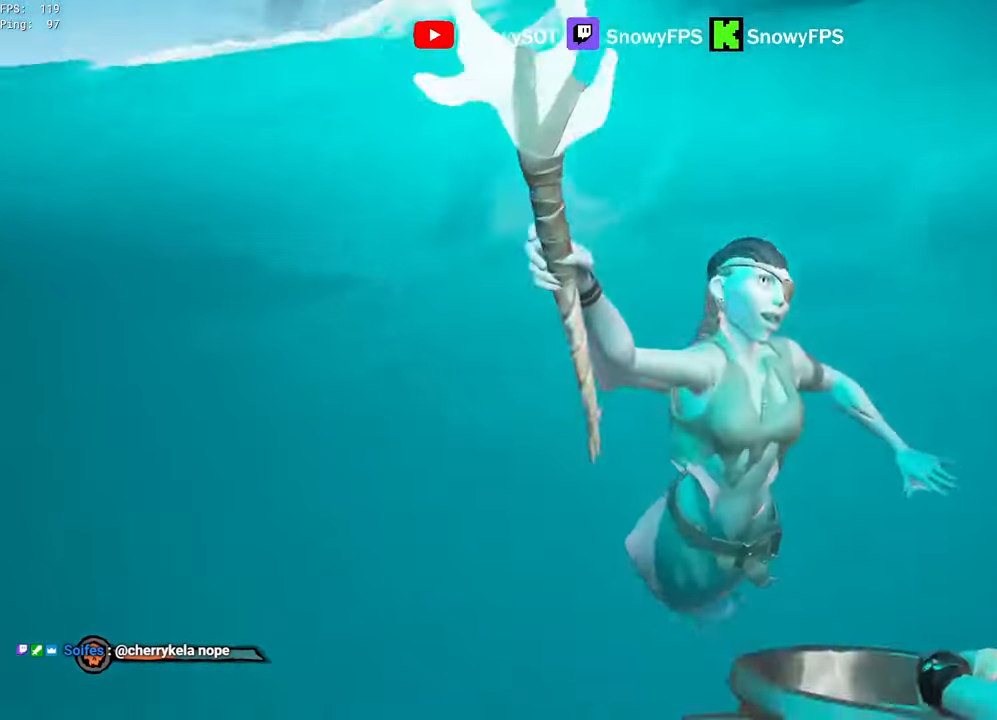
{"keys": ["f"], "mouse": [], "mouse_move": "right", "events": [[33, "f", "up"], [67, "f", "down"], [117, "f", "up"], [117, "space", "up"], [217, "f", "down"], [267, "f", "up"], [350, "f", "down"], [400, "f", "up"], [450, "f", "down"]]}
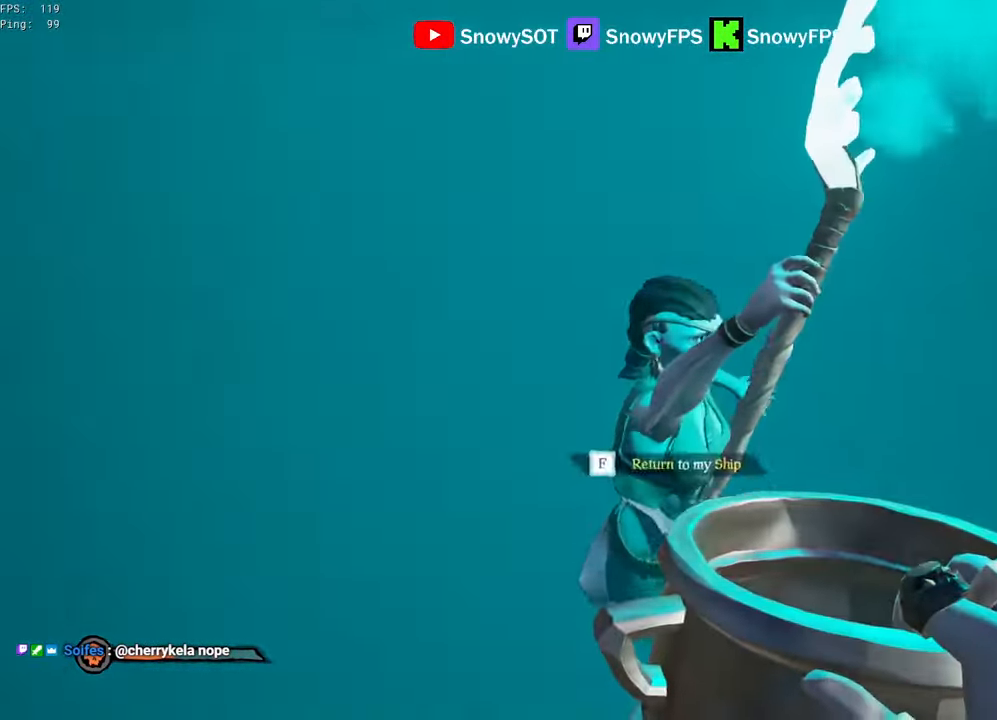
{"keys": ["w"], "mouse": [], "mouse_move": "up-right", "events": [[50, "w", "down"], [183, "w", "up"], [233, "f", "up"], [466, "w", "down"]]}
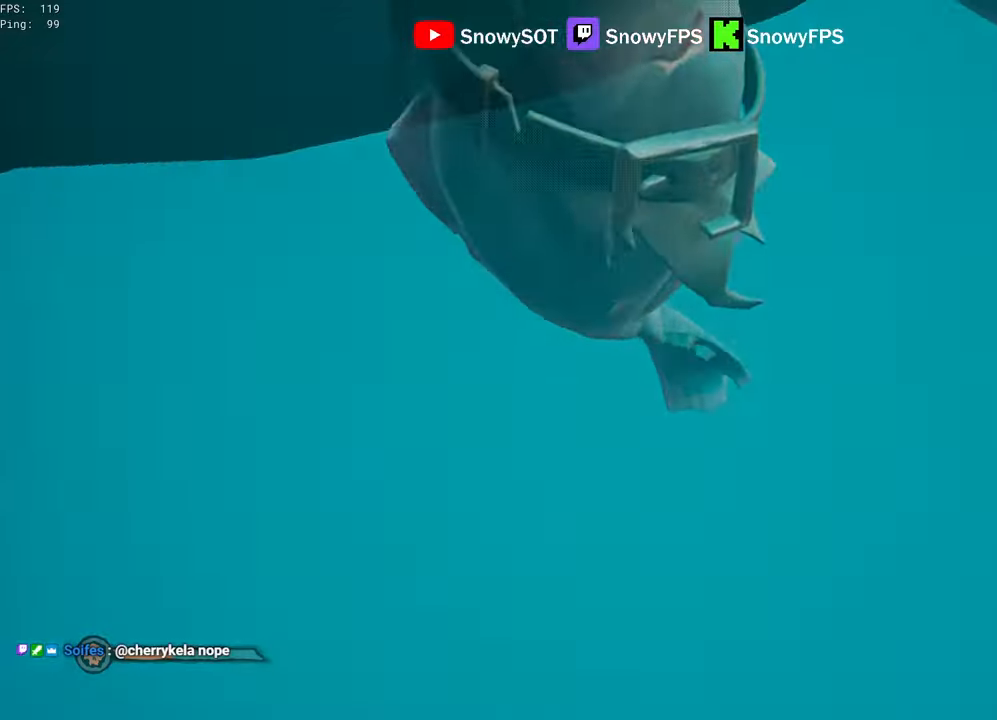
{"keys": ["w"], "mouse": [], "mouse_move": "still", "events": []}
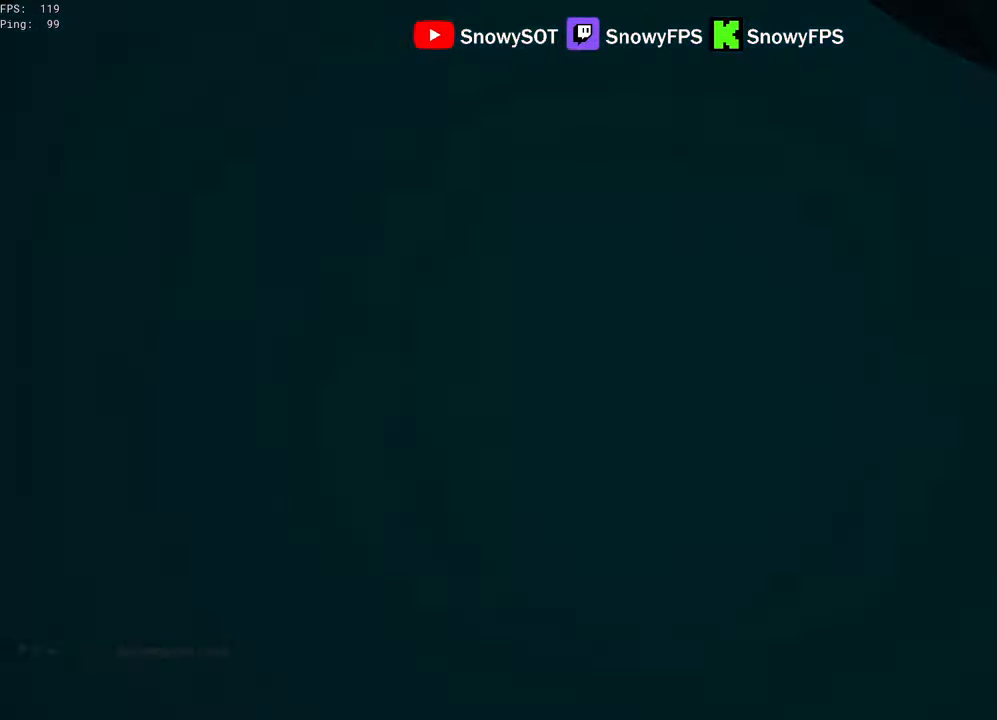
{"keys": ["w"], "mouse": [], "mouse_move": "still", "events": []}
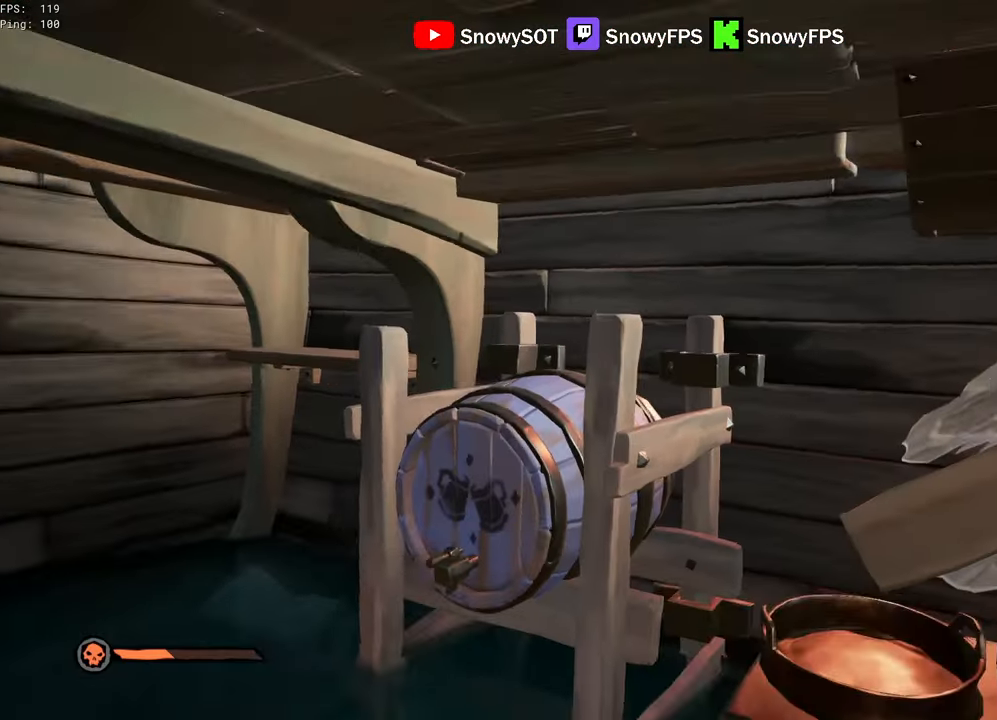
{"keys": [], "mouse": ["left"], "mouse_move": "left", "events": [[416, "mouse_left", "down"], [466, "w", "up"]]}
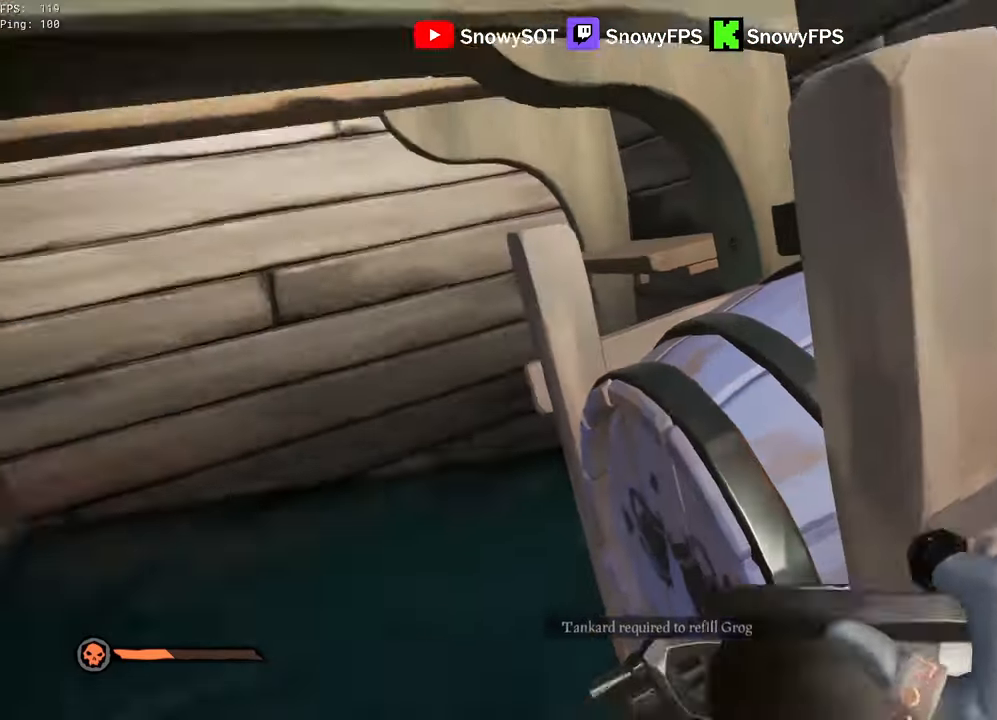
{"keys": [], "mouse": ["left"], "mouse_move": "right", "events": [[16, "a", "down"], [300, "a", "up"], [300, "mouse_left", "up"], [333, "mouse_left", "down"], [433, "mouse_left", "up"], [483, "mouse_left", "down"]]}
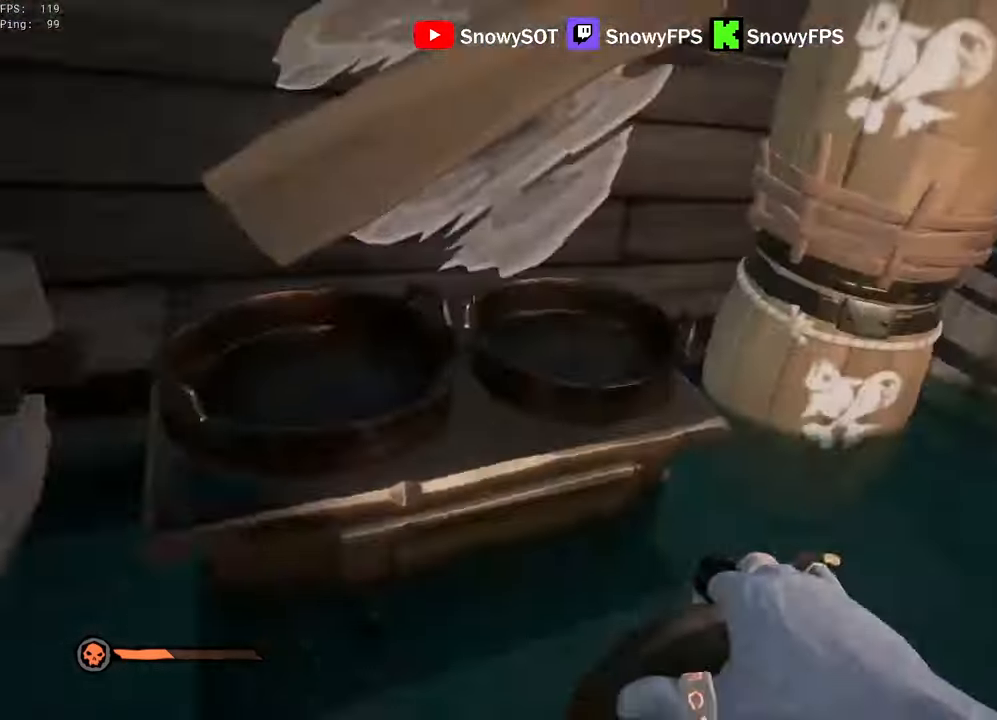
{"keys": [], "mouse": [], "mouse_move": "up-left", "events": [[66, "mouse_left", "up"], [116, "mouse_left", "down"], [116, "w", "down"], [266, "mouse_left", "up"], [350, "a", "down"], [400, "a", "up"], [400, "w", "up"], [450, "f", "down"], [500, "f", "up"]]}
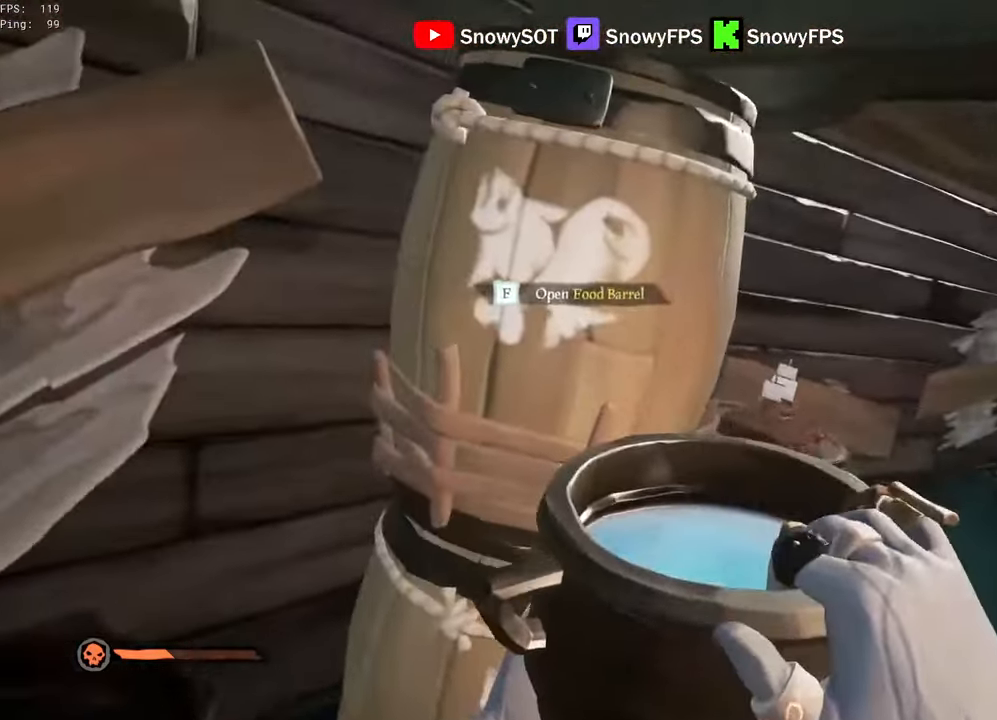
{"keys": [], "mouse": [], "mouse_move": "right", "events": []}
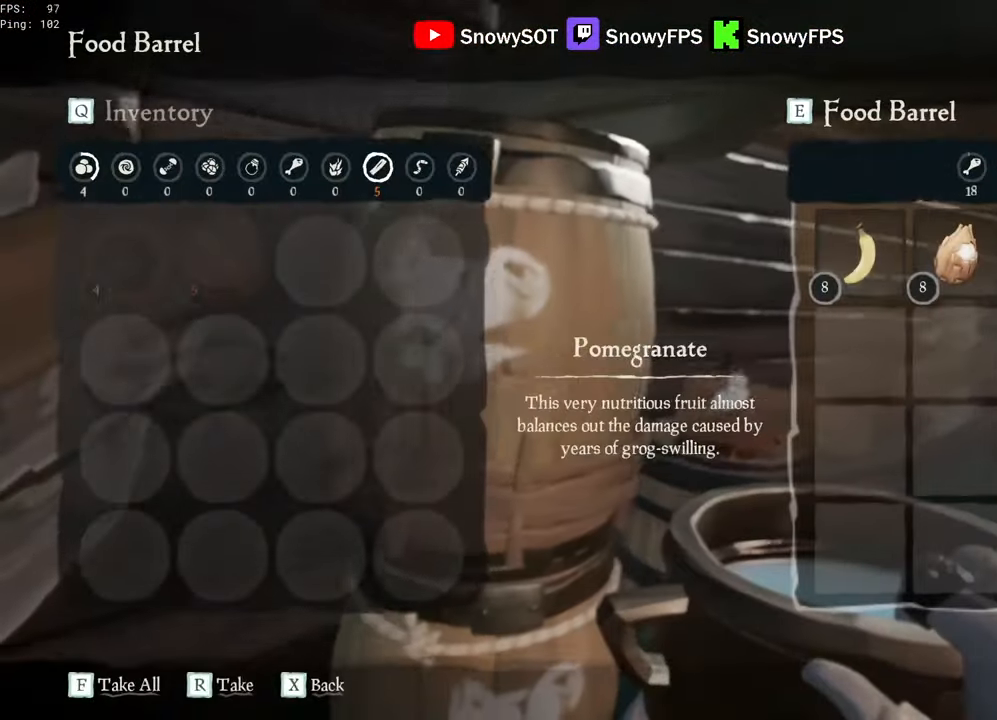
{"keys": ["d"], "mouse": [], "mouse_move": "still", "events": [[66, "mouse_left", "down"], [100, "mouse_left", "up"], [383, "d", "down"], [383, "e", "down"], [433, "e", "up"]]}
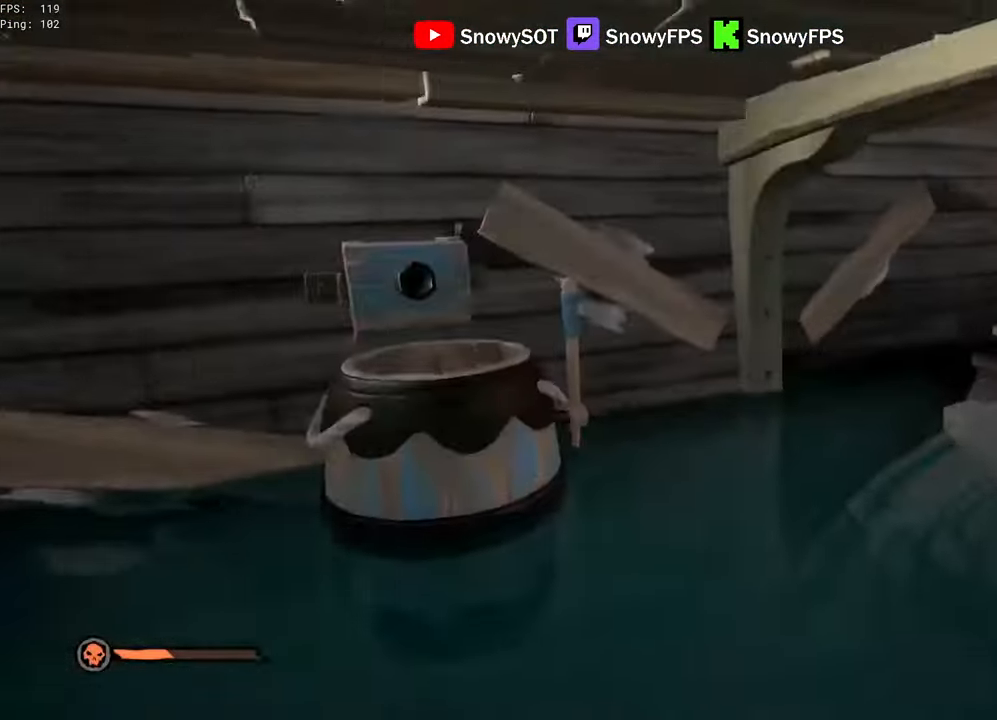
{"keys": ["d", "w"], "mouse": ["left"], "mouse_move": "still", "events": [[33, "mouse_left", "down"], [83, "w", "down"], [166, "d", "up"], [166, "mouse_left", "up"], [216, "mouse_left", "down"], [316, "mouse_left", "up"], [350, "mouse_left", "down"], [450, "d", "down"], [450, "mouse_left", "up"], [500, "mouse_left", "down"]]}
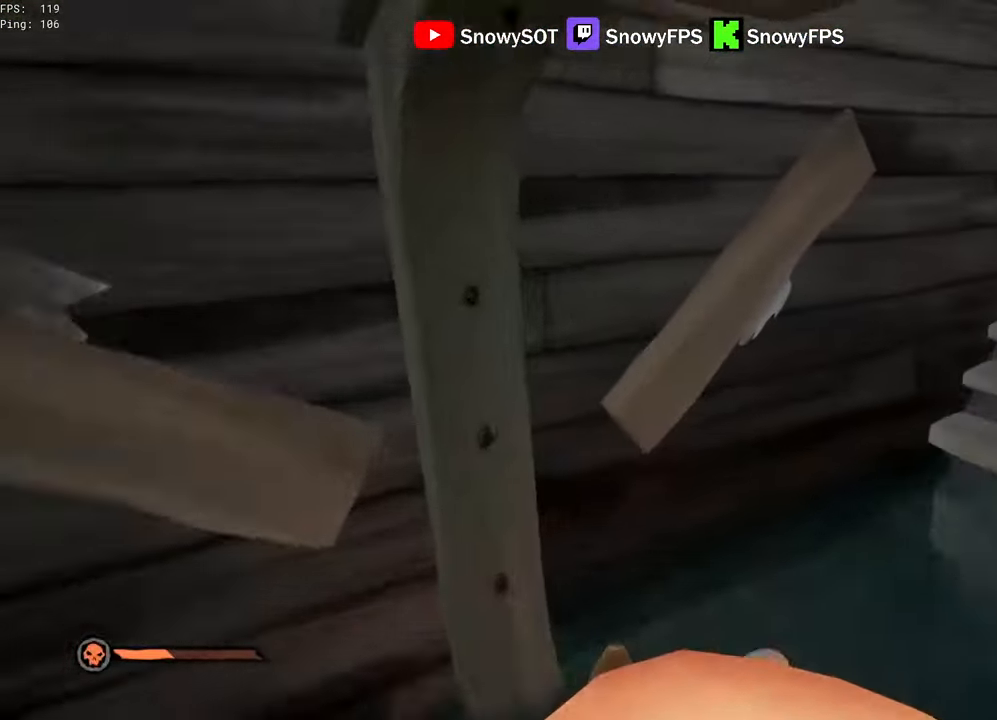
{"keys": ["w"], "mouse": ["left"], "mouse_move": "down", "events": [[50, "d", "up"], [83, "mouse_left", "up"], [133, "mouse_left", "down"], [233, "mouse_left", "up"], [233, "space", "down"], [283, "mouse_left", "down"], [366, "space", "up"], [416, "mouse_left", "up"], [466, "mouse_left", "down"]]}
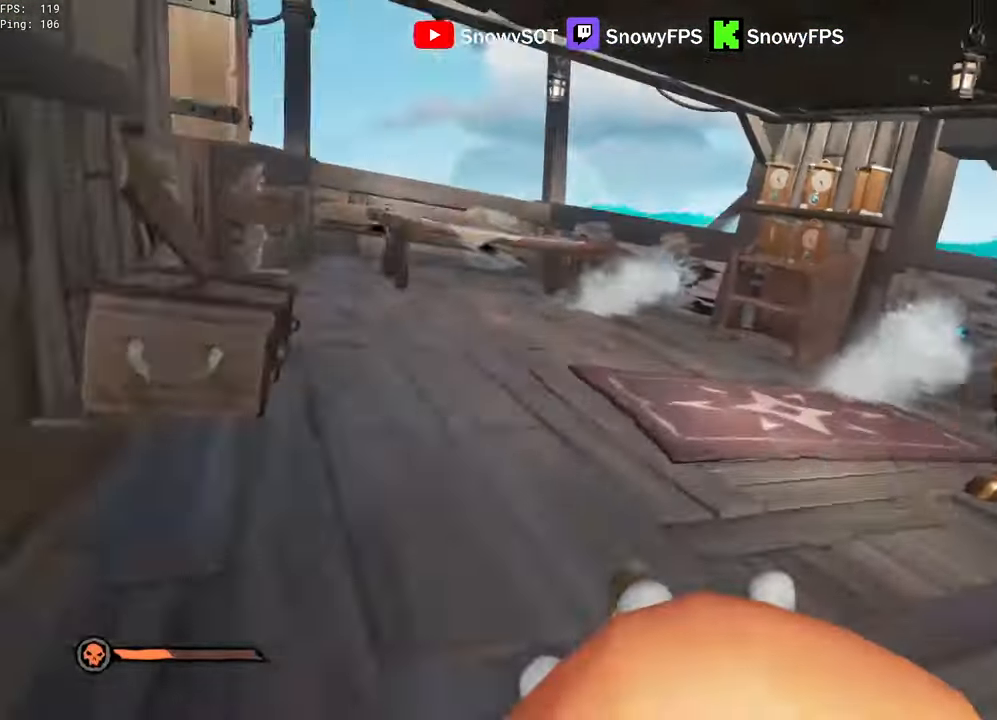
{"keys": ["w"], "mouse": ["left"], "mouse_move": "still", "events": [[66, "d", "down"], [66, "mouse_left", "up"], [100, "d", "up"], [100, "mouse_left", "down"], [200, "mouse_left", "up"], [250, "d", "down"], [250, "mouse_left", "down"], [333, "d", "up"], [383, "mouse_left", "up"], [433, "mouse_left", "down"]]}
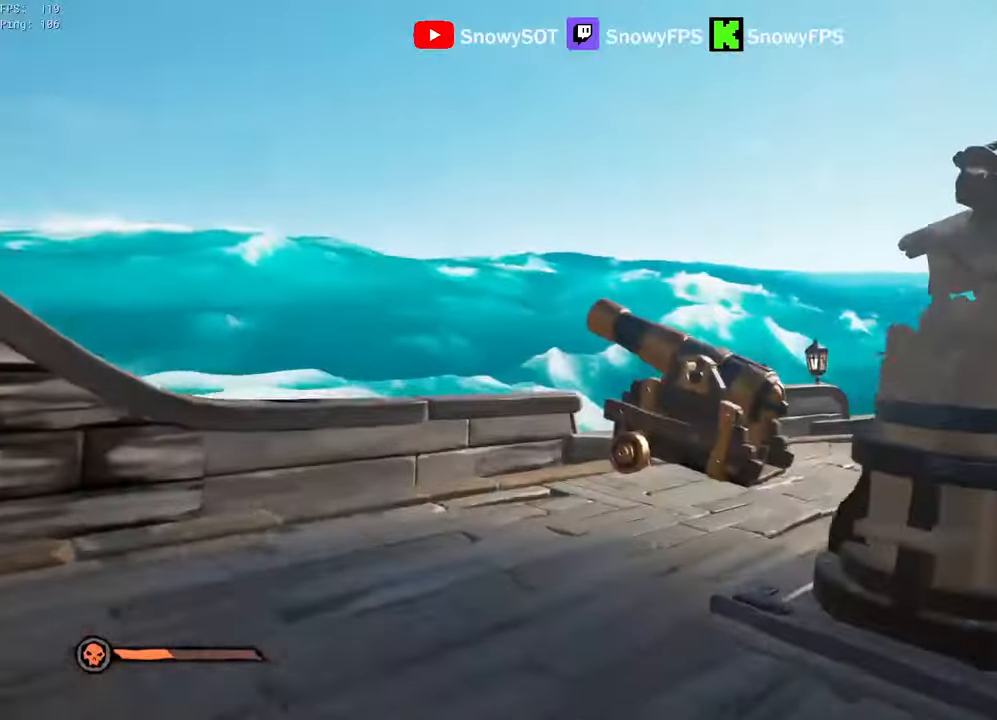
{"keys": ["w"], "mouse": [], "mouse_move": "down", "events": [[33, "mouse_left", "up"], [66, "a", "down"], [66, "mouse_left", "down"], [116, "a", "up"], [166, "mouse_left", "up"], [217, "mouse_left", "down"], [350, "mouse_left", "up"], [400, "mouse_left", "down"], [500, "mouse_left", "up"]]}